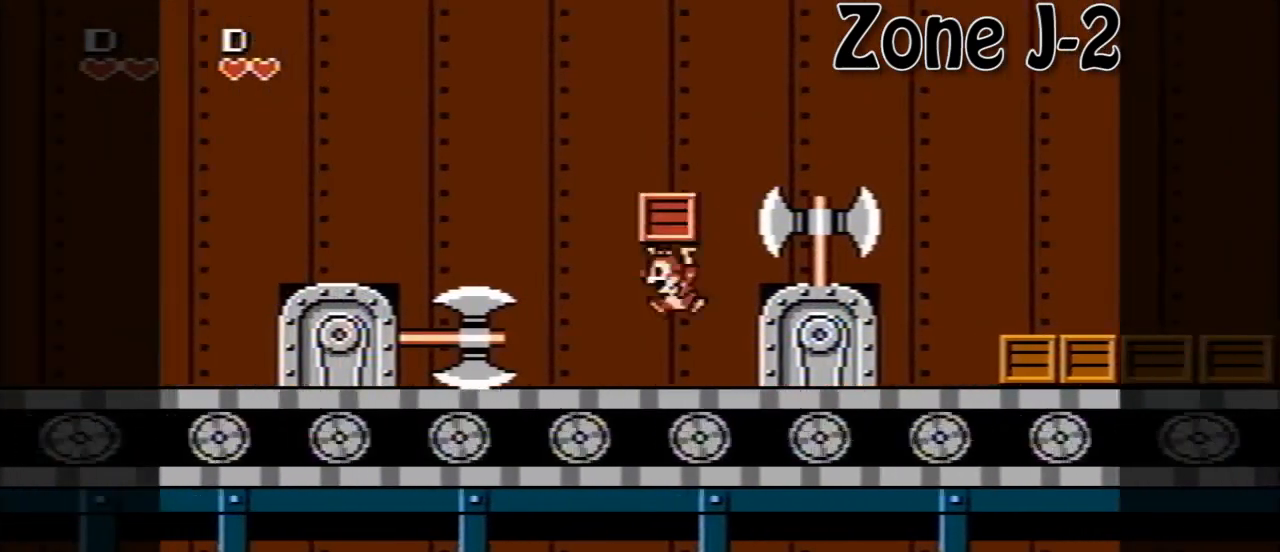
Gameplay with a controller (Nintendo layout); each line is a JSON object with the inputs held at the frame after it. "events" lists button and stick changes between this image and that frame as [ms after this image, input, new state], when the widget could be followed in between. Not read: L3 R3.
{"buttons": ["A", "DPAD_LEFT"], "events": [[200, "A", "down"]]}
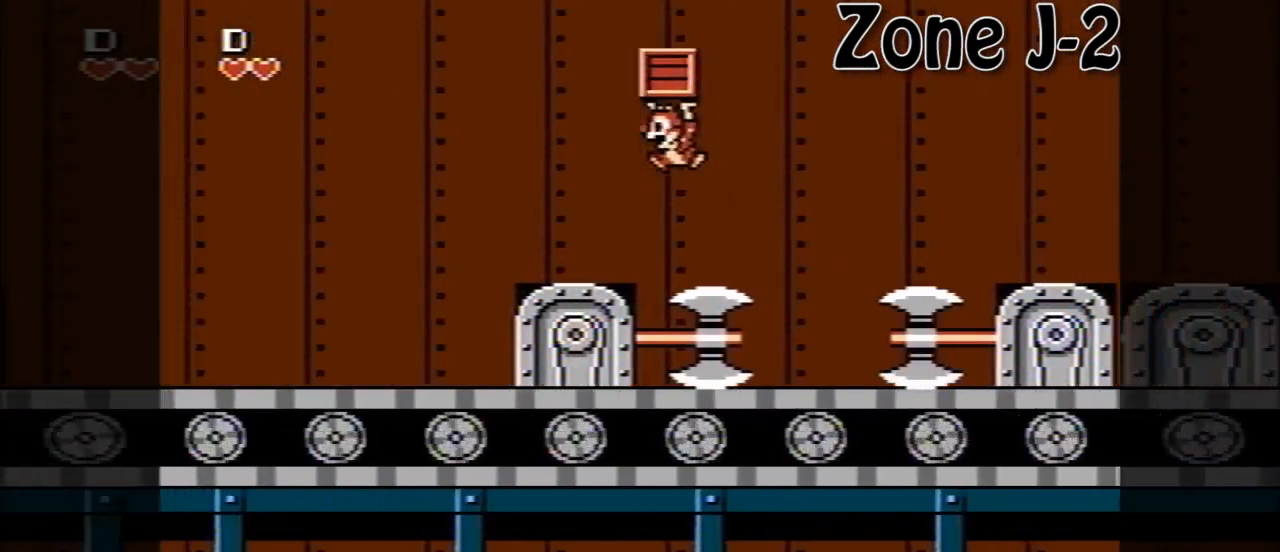
{"buttons": ["DPAD_LEFT"], "events": [[80, "DPAD_LEFT", "up"], [80, "DPAD_RIGHT", "down"], [120, "A", "up"], [160, "DPAD_UP", "down"], [200, "DPAD_LEFT", "down"], [200, "DPAD_RIGHT", "up"], [240, "DPAD_UP", "up"]]}
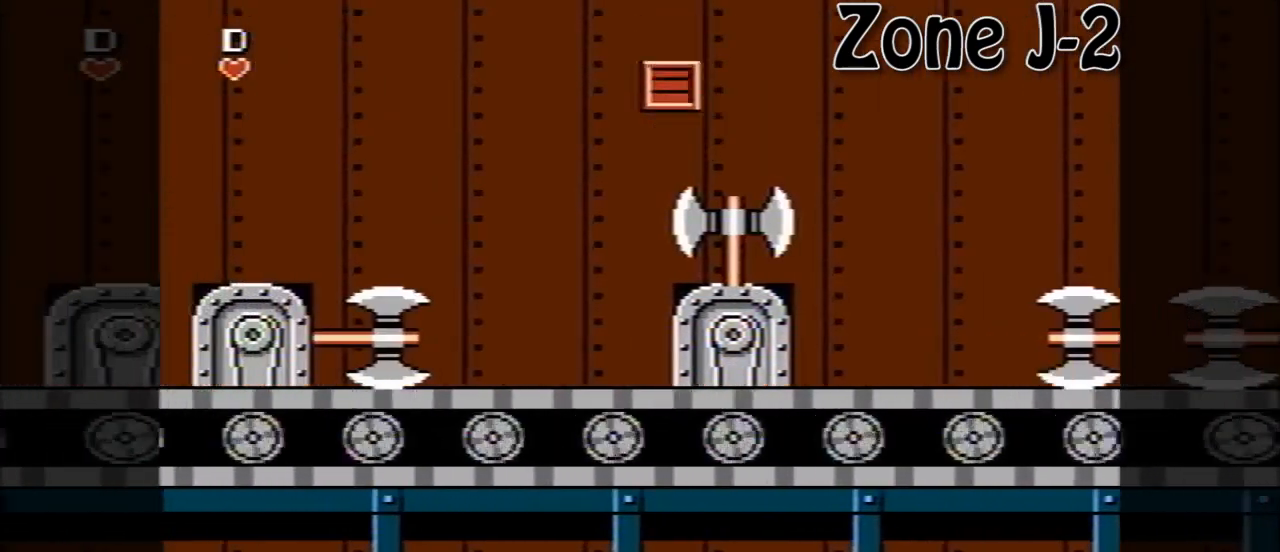
{"buttons": ["DPAD_RIGHT"], "events": [[360, "DPAD_LEFT", "up"], [480, "DPAD_RIGHT", "down"]]}
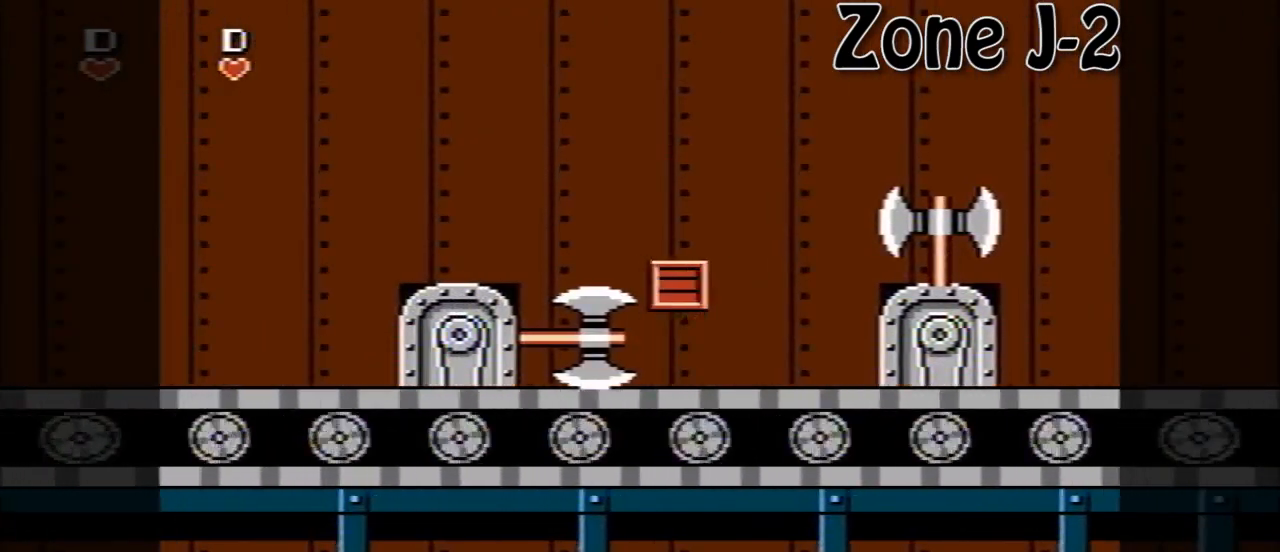
{"buttons": [], "events": [[400, "DPAD_RIGHT", "up"]]}
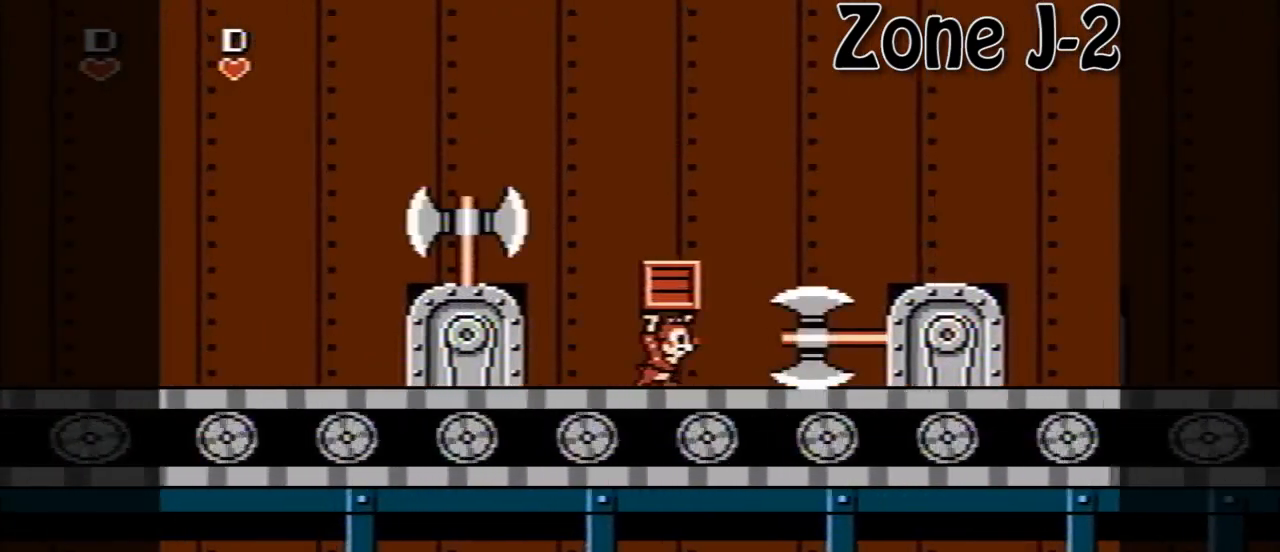
{"buttons": [], "events": [[440, "DPAD_LEFT", "down"], [520, "DPAD_LEFT", "up"]]}
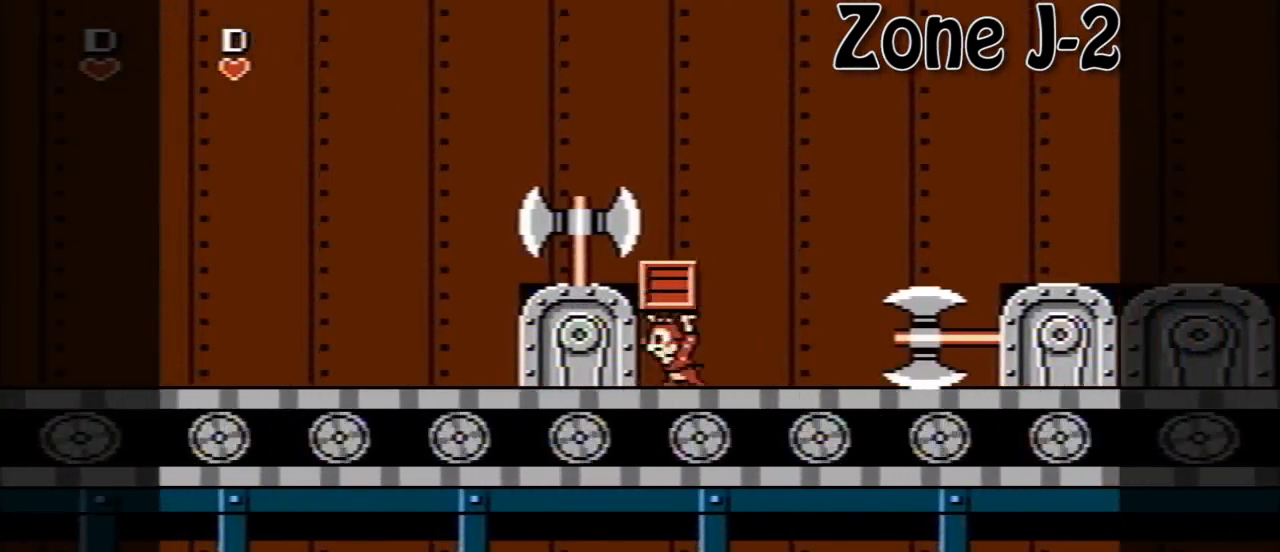
{"buttons": [], "events": []}
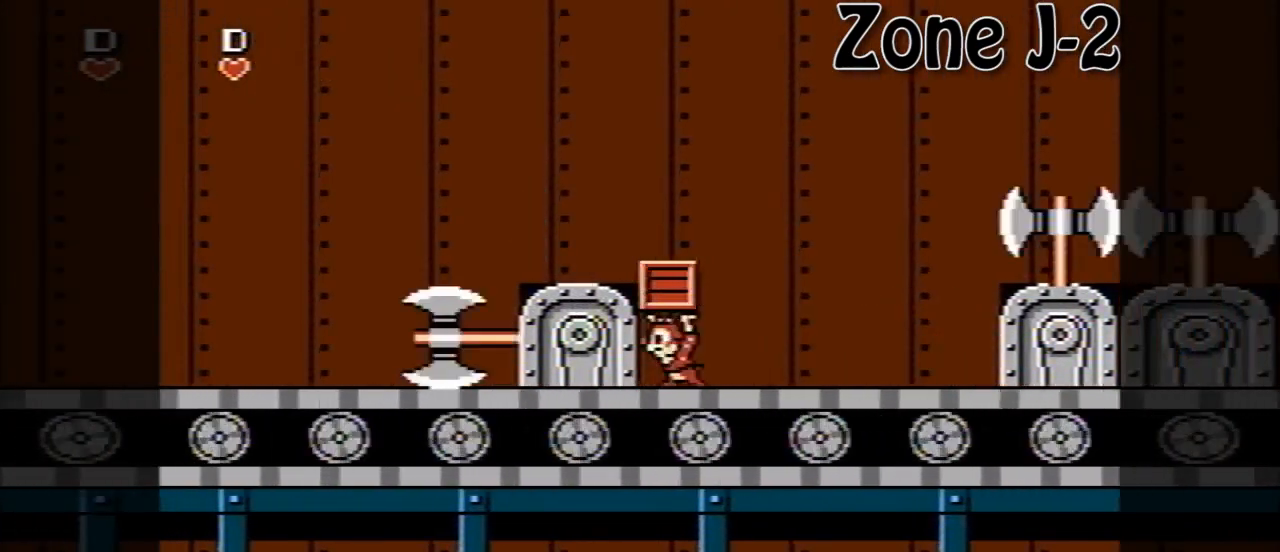
{"buttons": ["A", "DPAD_LEFT"], "events": [[40, "A", "down"], [120, "DPAD_LEFT", "down"], [160, "A", "up"], [360, "A", "down"]]}
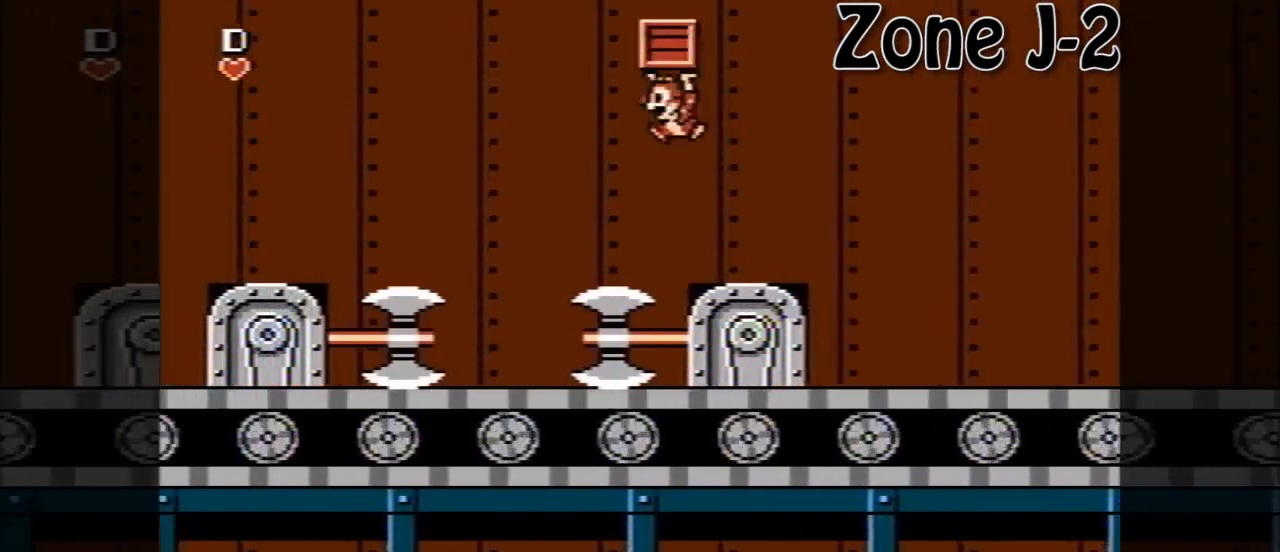
{"buttons": [], "events": [[240, "A", "up"], [360, "DPAD_LEFT", "up"]]}
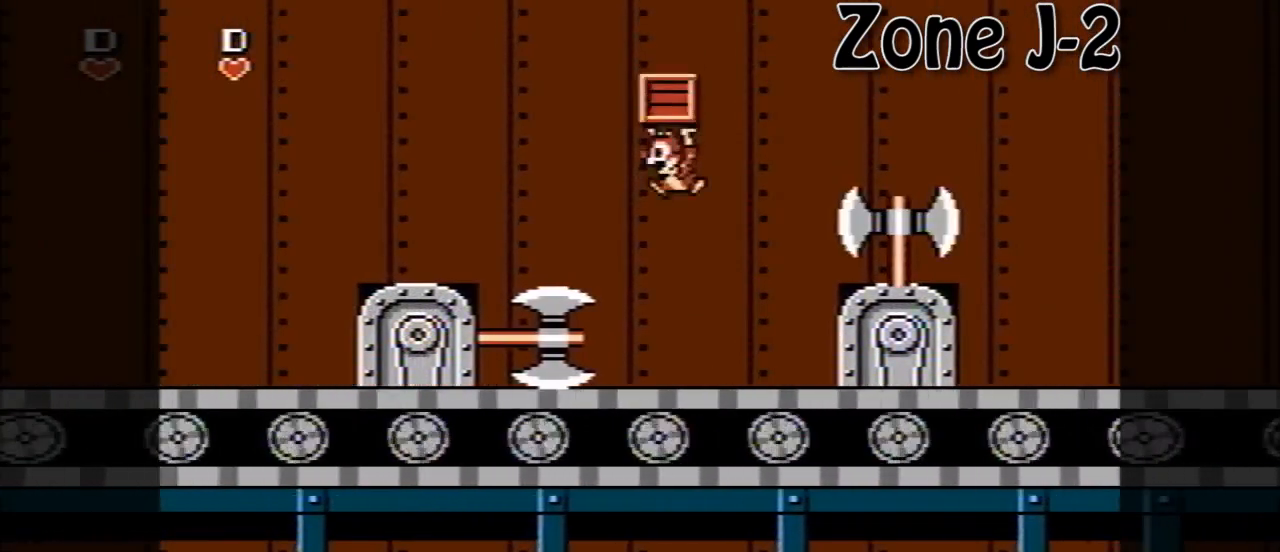
{"buttons": [], "events": [[80, "DPAD_RIGHT", "down"], [160, "DPAD_RIGHT", "up"], [240, "DPAD_RIGHT", "down"], [360, "DPAD_RIGHT", "up"]]}
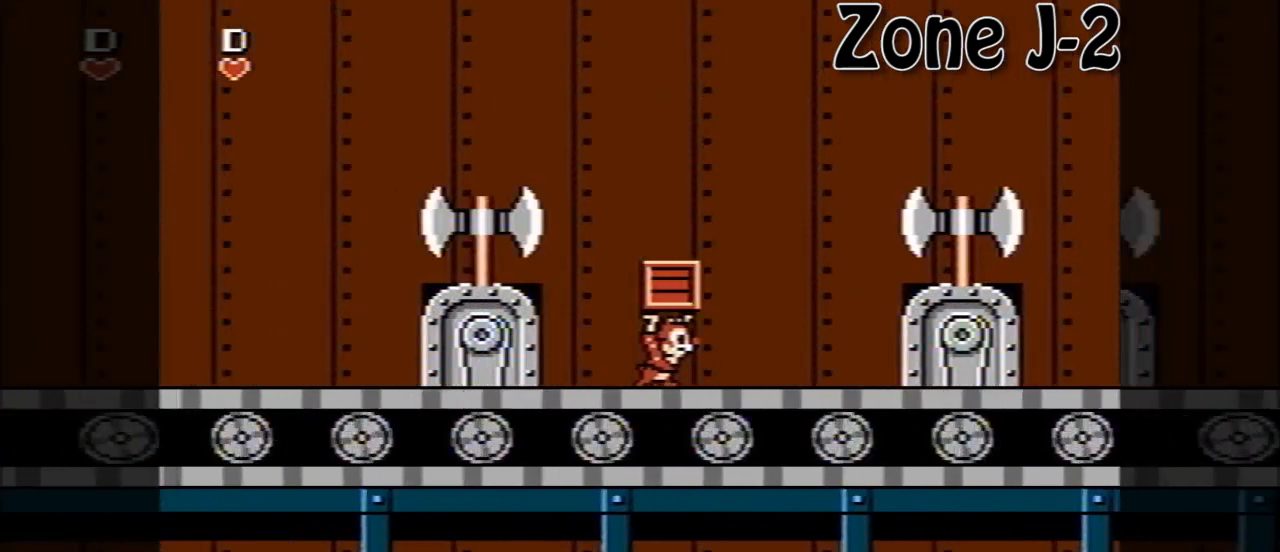
{"buttons": [], "events": [[240, "DPAD_LEFT", "down"], [400, "DPAD_LEFT", "up"]]}
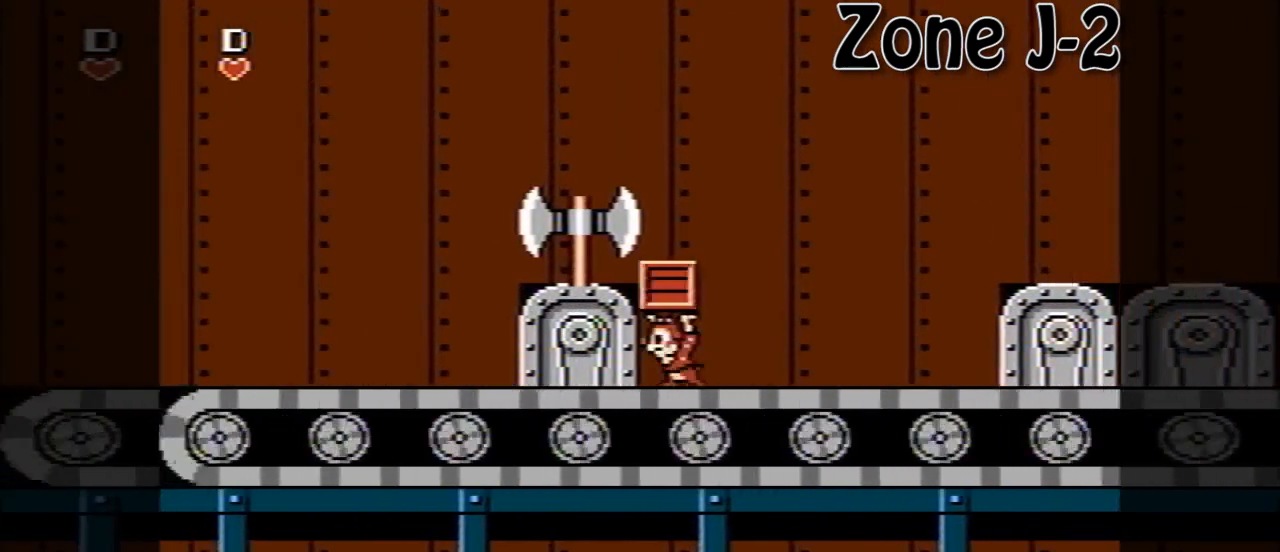
{"buttons": ["A", "DPAD_LEFT"], "events": [[480, "A", "down"], [520, "DPAD_LEFT", "down"]]}
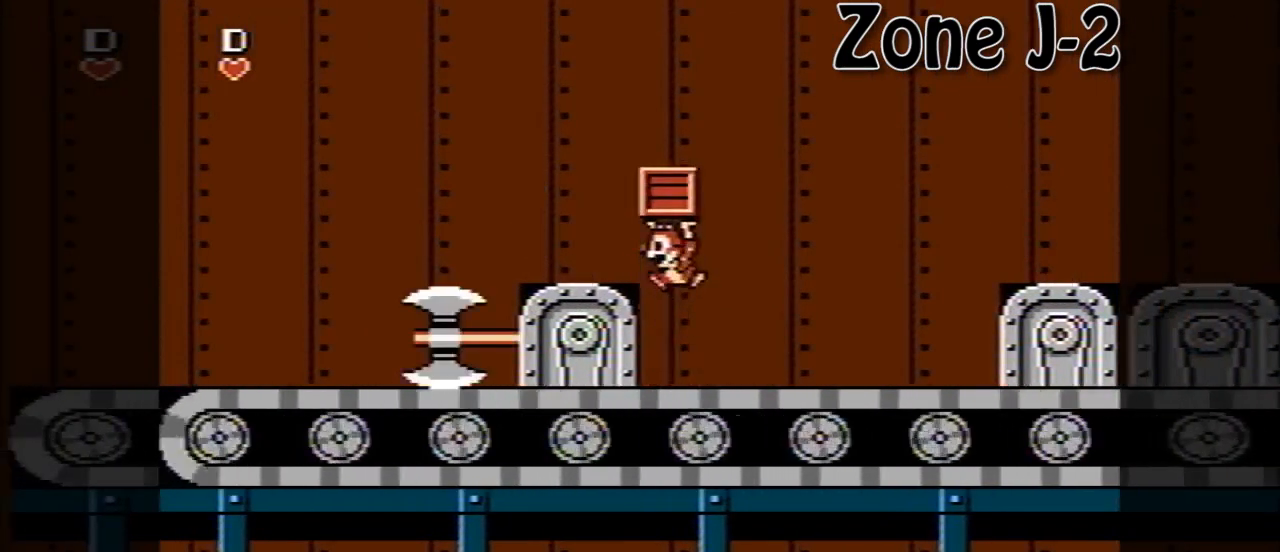
{"buttons": ["A", "DPAD_LEFT"], "events": [[120, "A", "up"], [320, "A", "down"]]}
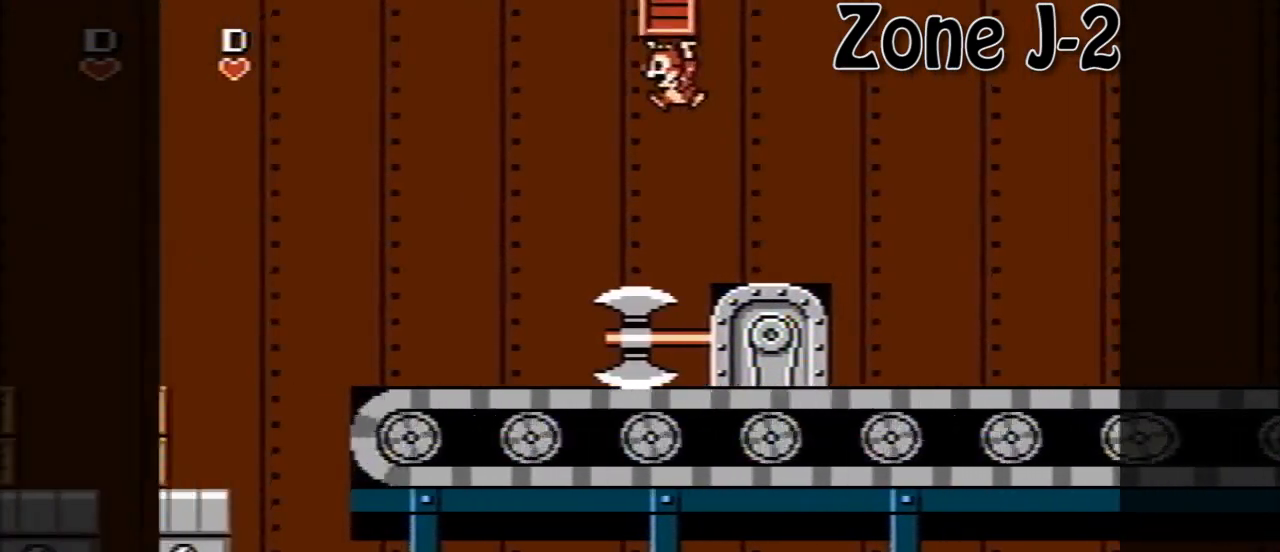
{"buttons": [], "events": [[80, "A", "up"], [440, "DPAD_LEFT", "up"]]}
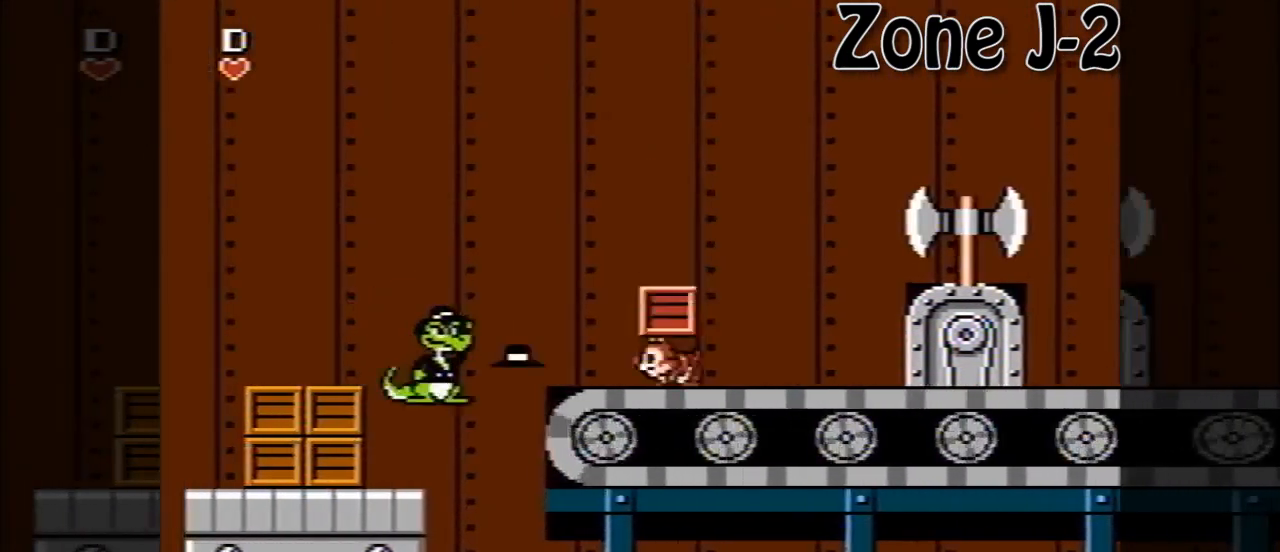
{"buttons": [], "events": [[40, "A", "down"], [40, "DPAD_LEFT", "down"], [280, "DPAD_LEFT", "up"], [320, "A", "up"]]}
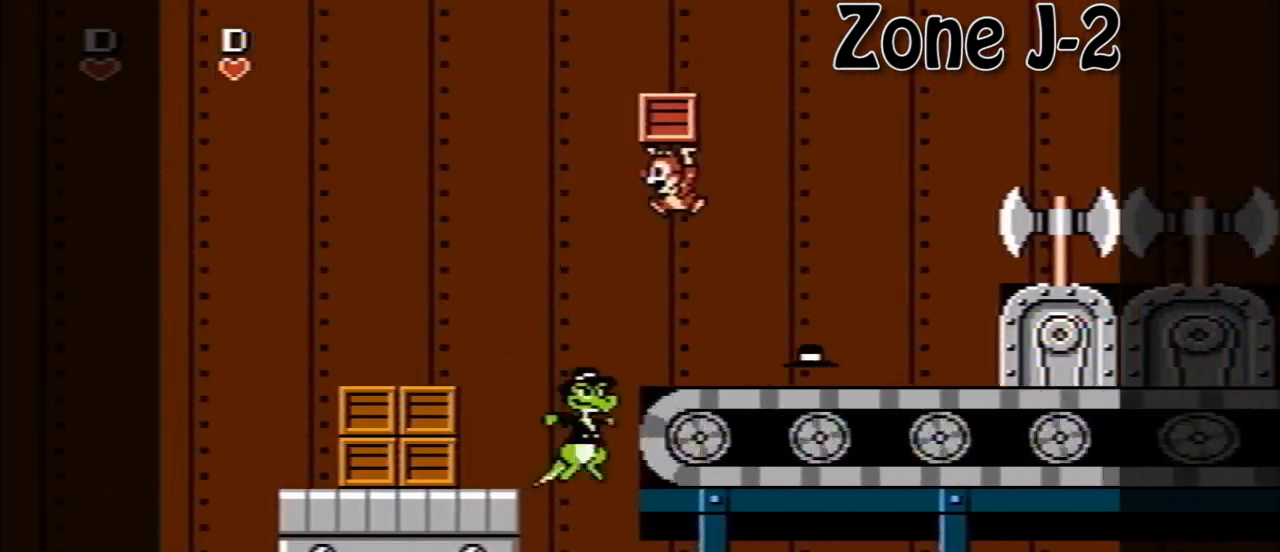
{"buttons": ["DPAD_LEFT"], "events": [[80, "DPAD_LEFT", "down"], [160, "A", "down"], [480, "A", "up"]]}
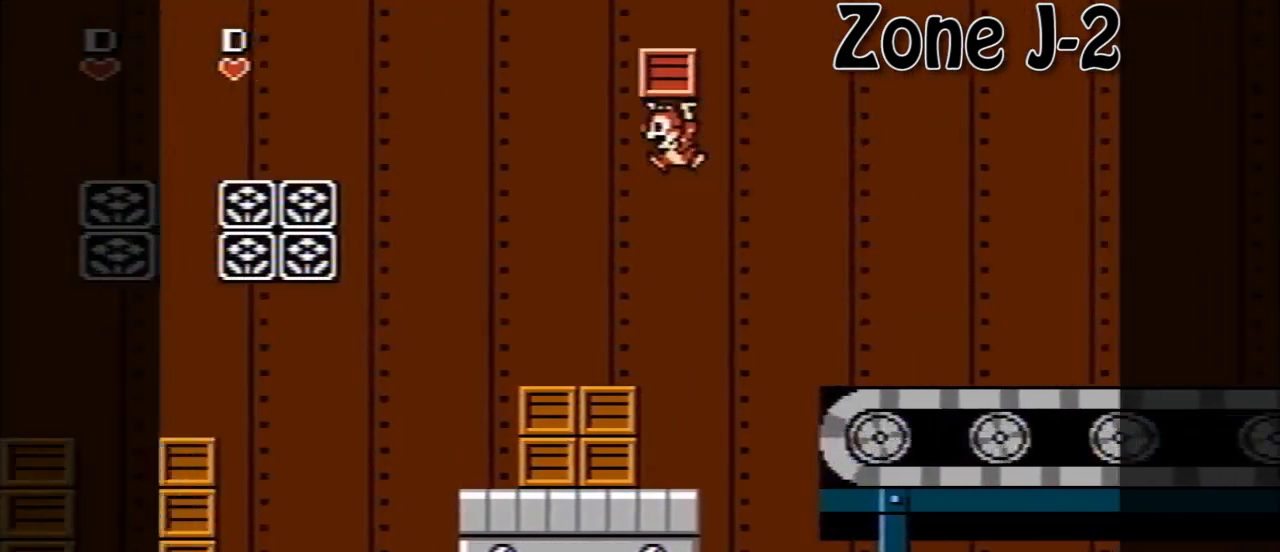
{"buttons": ["A", "DPAD_LEFT"], "events": [[360, "A", "down"]]}
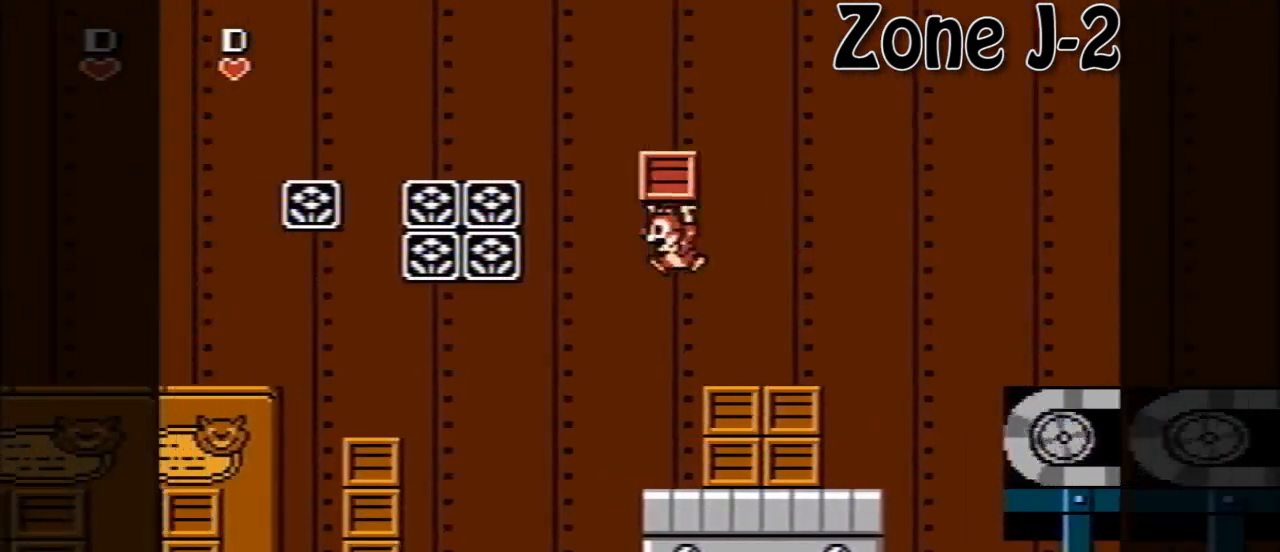
{"buttons": ["DPAD_LEFT"], "events": [[80, "A", "up"], [320, "B", "down"], [440, "B", "up"]]}
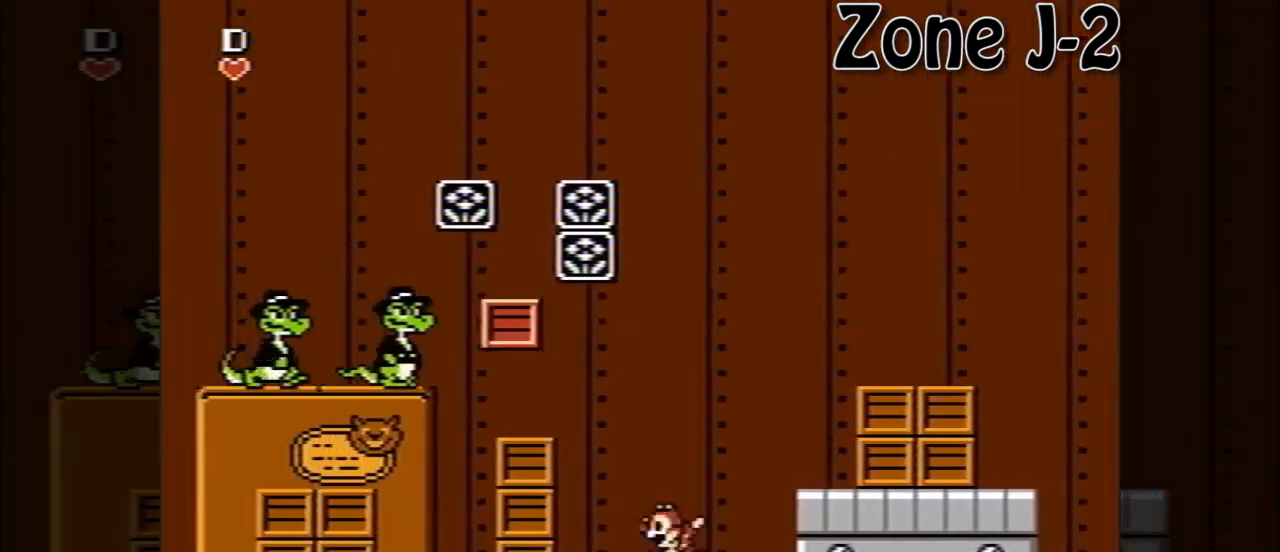
{"buttons": ["B", "DPAD_LEFT"], "events": [[200, "B", "down"], [320, "B", "up"], [400, "B", "down"]]}
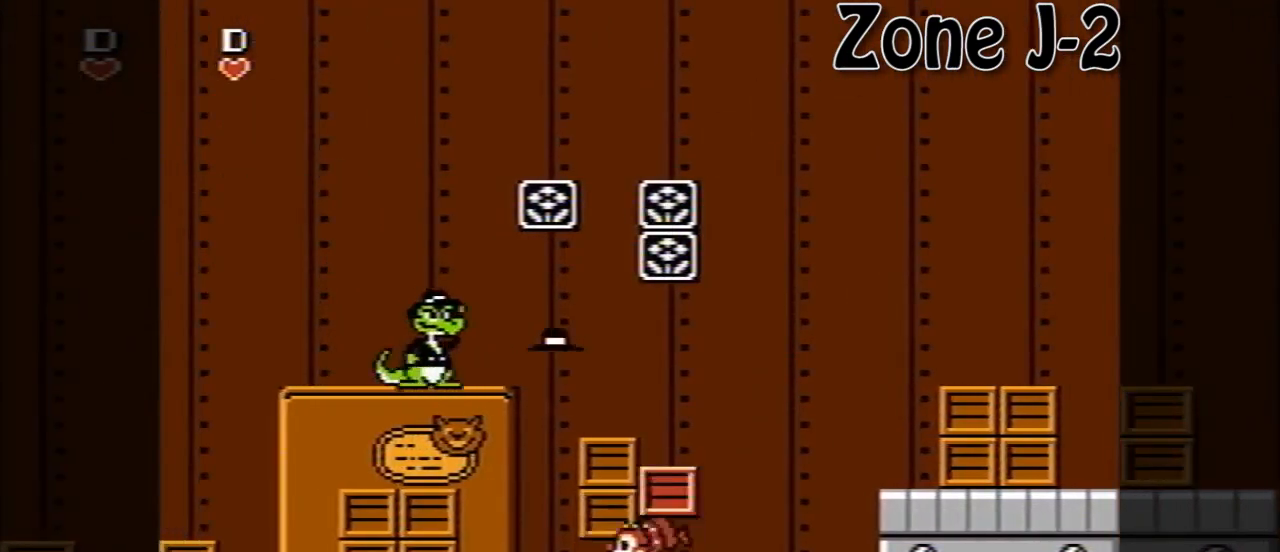
{"buttons": ["DPAD_LEFT"], "events": [[120, "B", "up"]]}
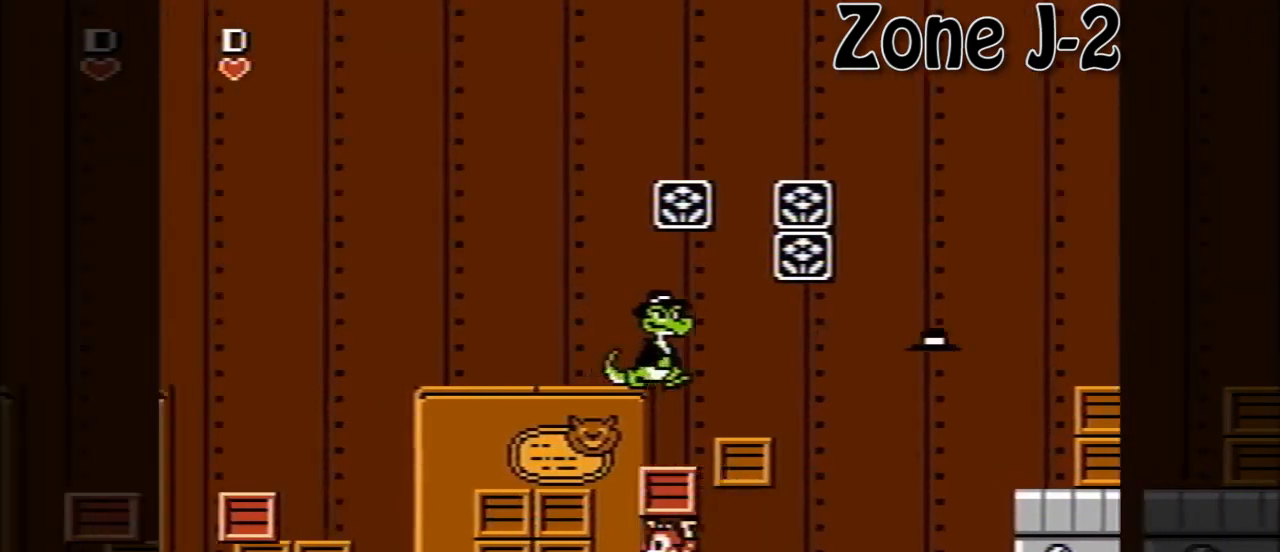
{"buttons": ["DPAD_LEFT"], "events": [[160, "A", "down"], [320, "A", "up"]]}
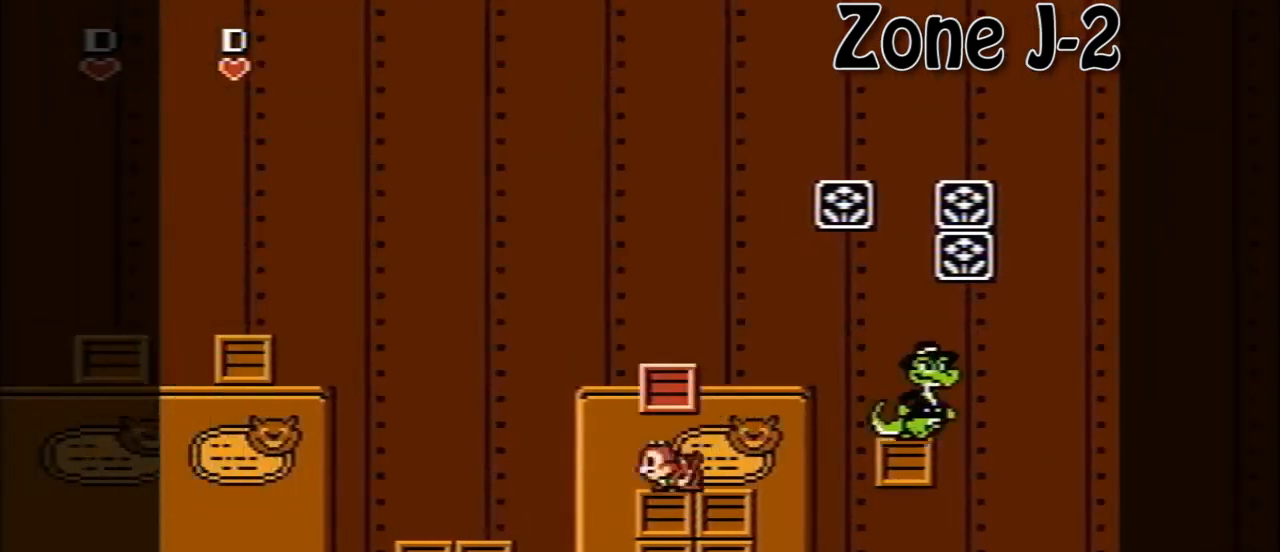
{"buttons": ["DPAD_LEFT"], "events": [[40, "A", "down"], [240, "A", "up"]]}
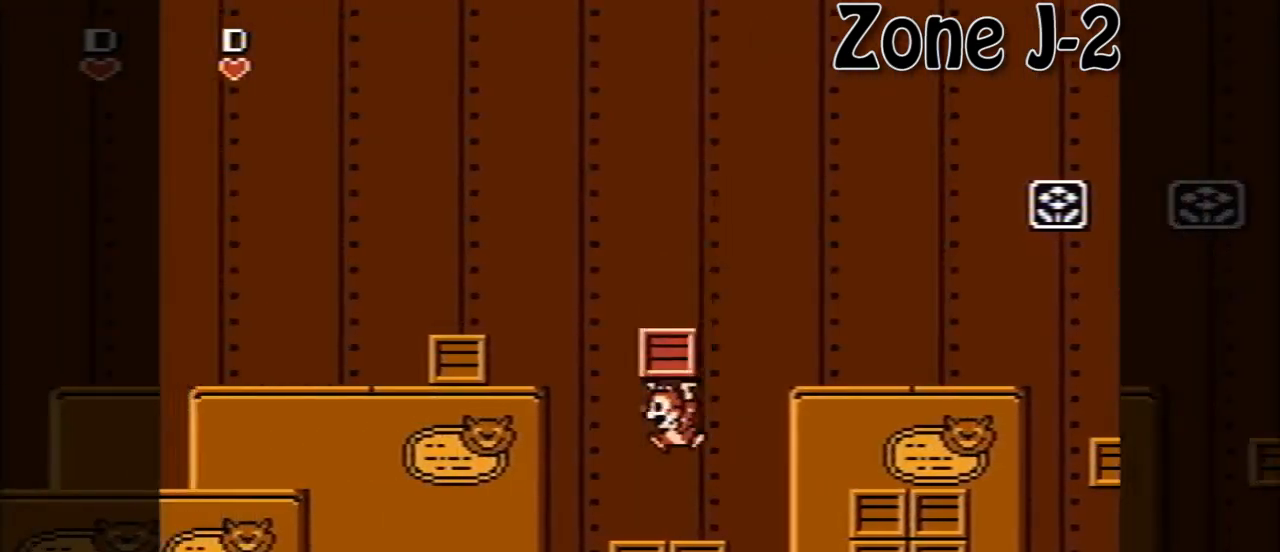
{"buttons": ["DPAD_LEFT"], "events": []}
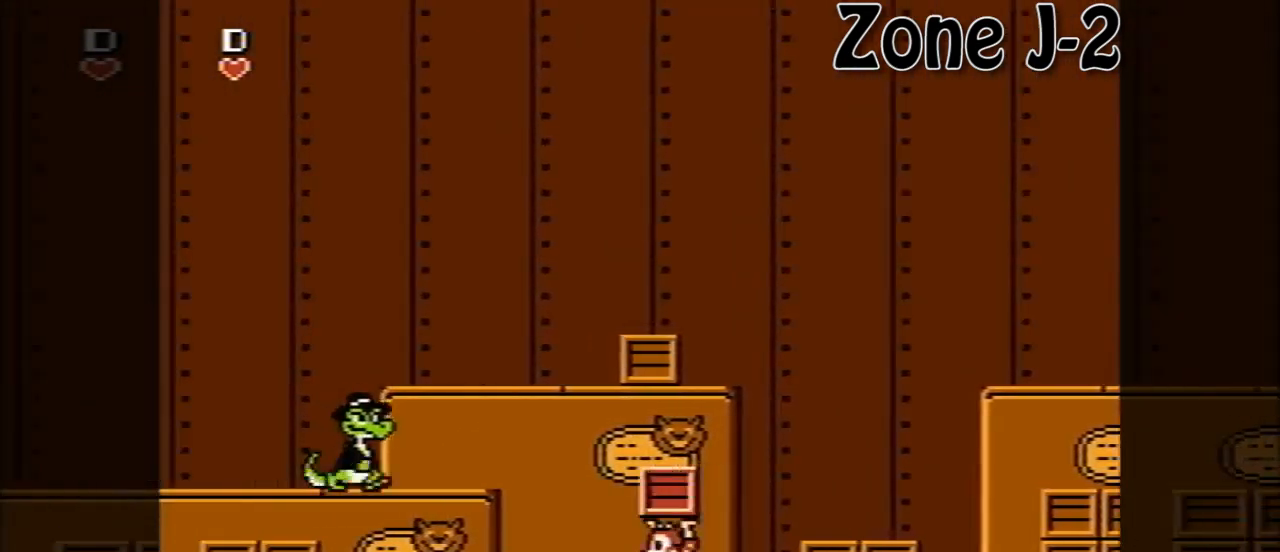
{"buttons": ["DPAD_LEFT"], "events": []}
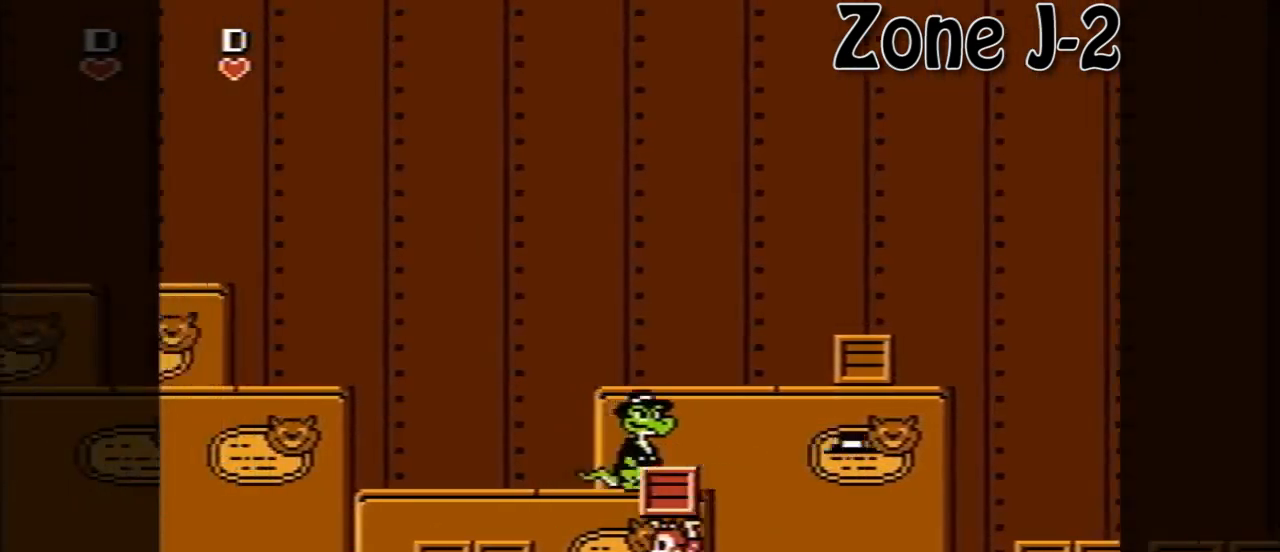
{"buttons": ["DPAD_LEFT"], "events": [[240, "A", "down"], [360, "A", "up"]]}
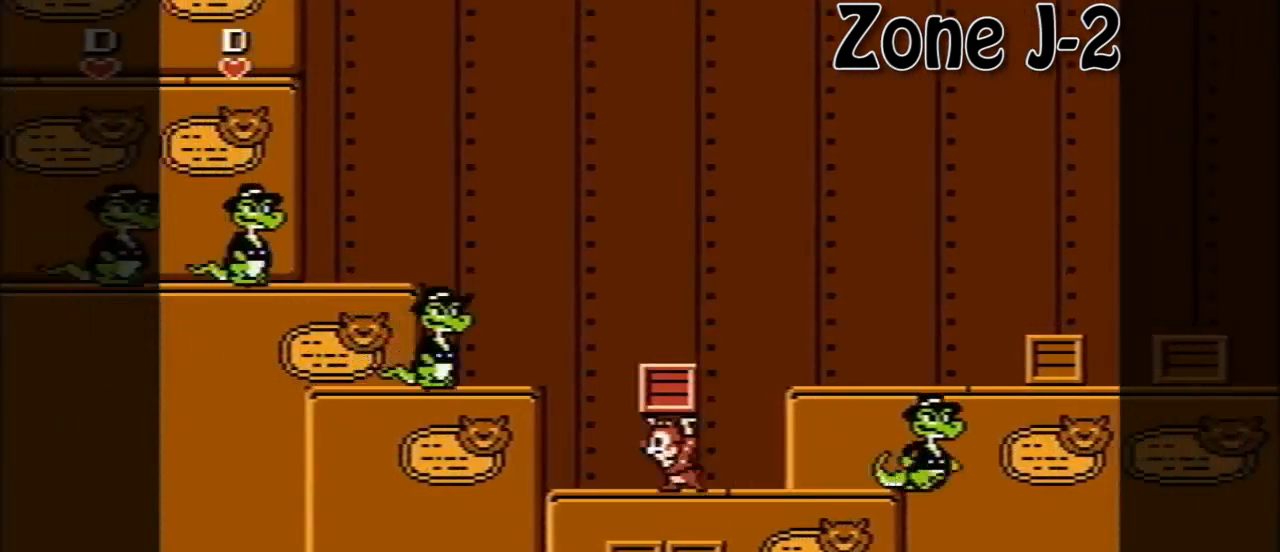
{"buttons": ["DPAD_LEFT"], "events": []}
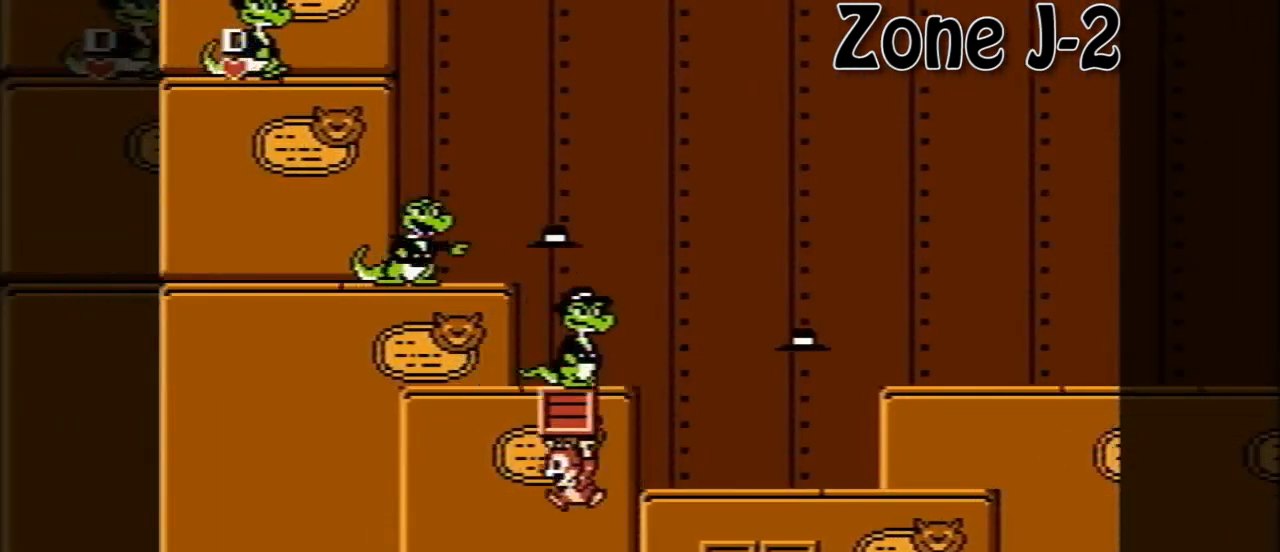
{"buttons": ["A"], "events": [[120, "B", "down"], [120, "DPAD_UP", "down"], [240, "B", "up"], [360, "A", "down"], [360, "DPAD_LEFT", "up"], [360, "DPAD_UP", "up"]]}
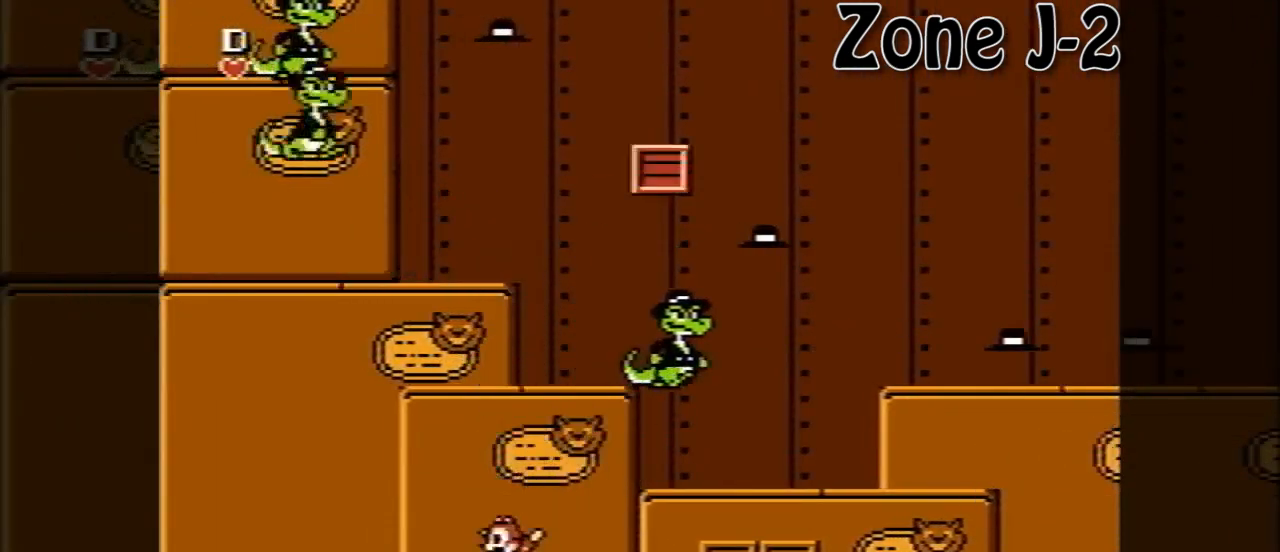
{"buttons": [], "events": [[160, "A", "up"], [240, "A", "down"], [480, "A", "up"]]}
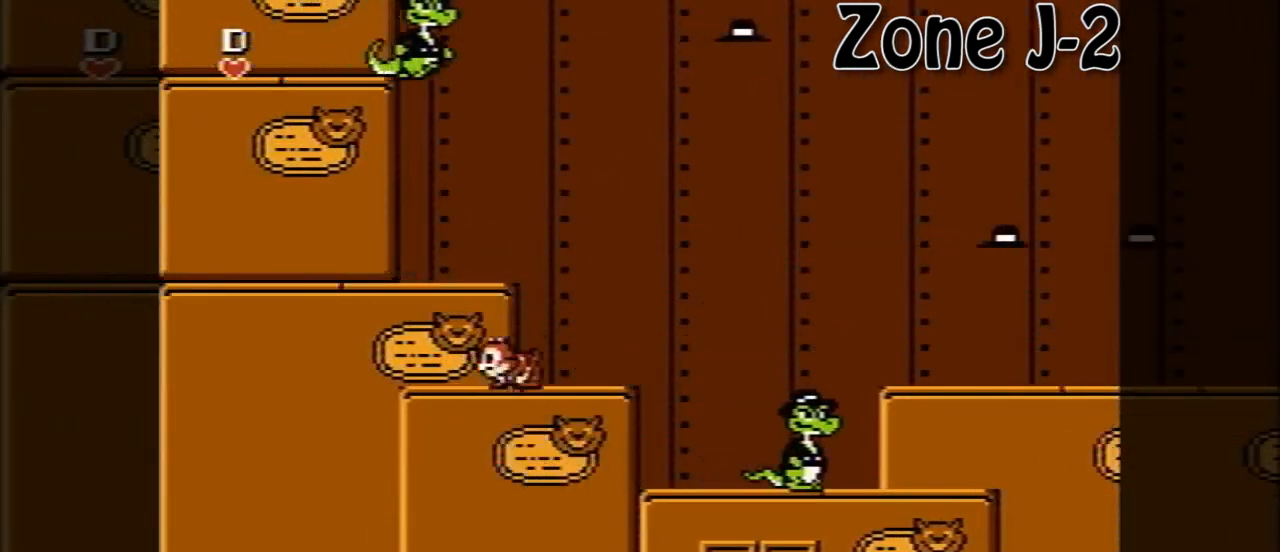
{"buttons": ["DPAD_LEFT"], "events": [[80, "A", "down"], [80, "DPAD_LEFT", "down"], [280, "A", "up"], [360, "DPAD_LEFT", "up"], [480, "DPAD_LEFT", "down"]]}
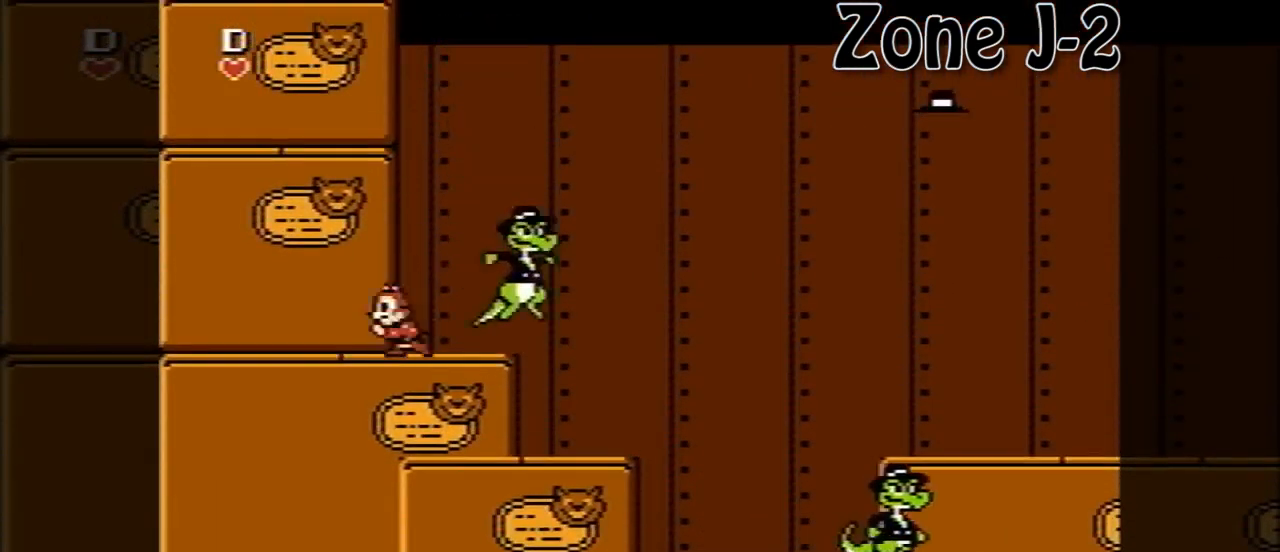
{"buttons": ["A", "DPAD_LEFT"], "events": [[40, "A", "down"], [280, "DPAD_LEFT", "up"], [320, "DPAD_RIGHT", "down"], [400, "A", "up"], [440, "DPAD_RIGHT", "up"], [480, "A", "down"], [480, "DPAD_LEFT", "down"]]}